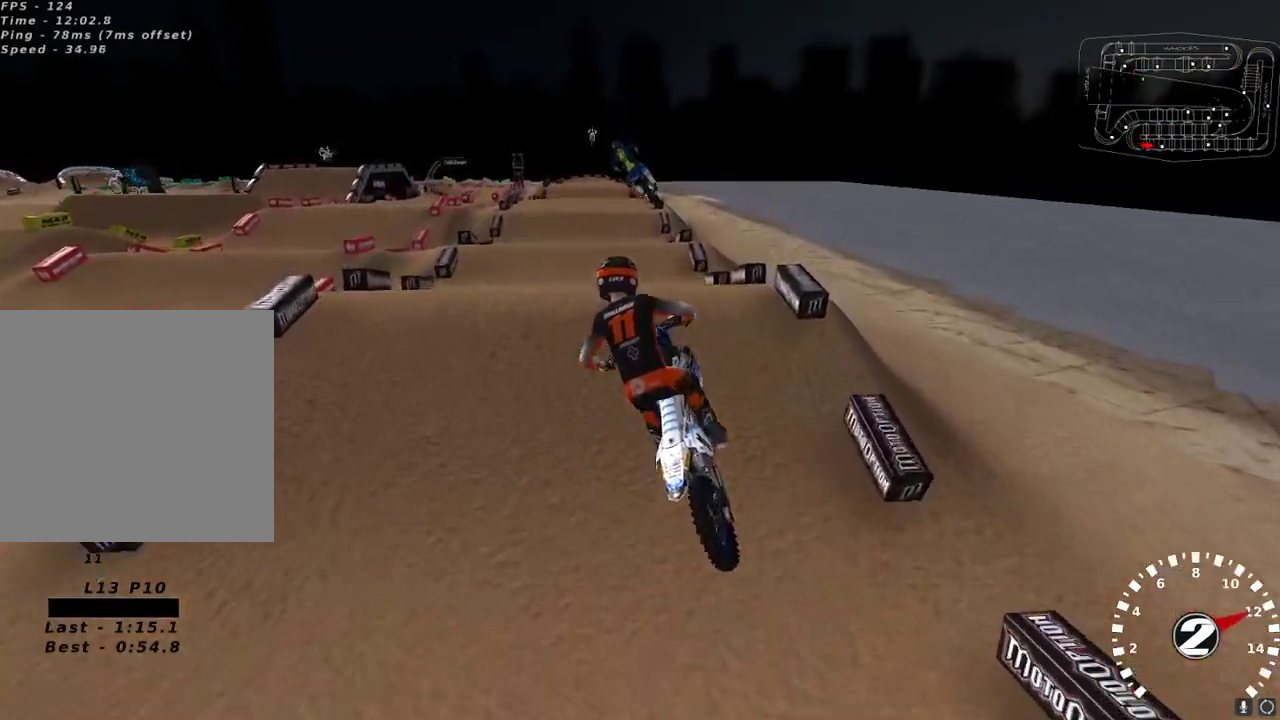
Gameplay with a controller (Xbox layout); each line is a JSON object with the inputs held at the frame after it. "events" lists button and stick changes between this image and that frame as [ms after this image, input, new state], when the widget could be followed in between.
{"buttons": ["R2"], "left_stick": "center", "right_stick": "center", "events": [[83, "X", "down"], [100, "R2", "up"], [167, "X", "up"], [200, "R2", "down"], [233, "left_stick", "center"], [383, "right_stick", "up-left"], [400, "left_stick", "down-left"], [483, "right_stick", "center"], [500, "left_stick", "center"]]}
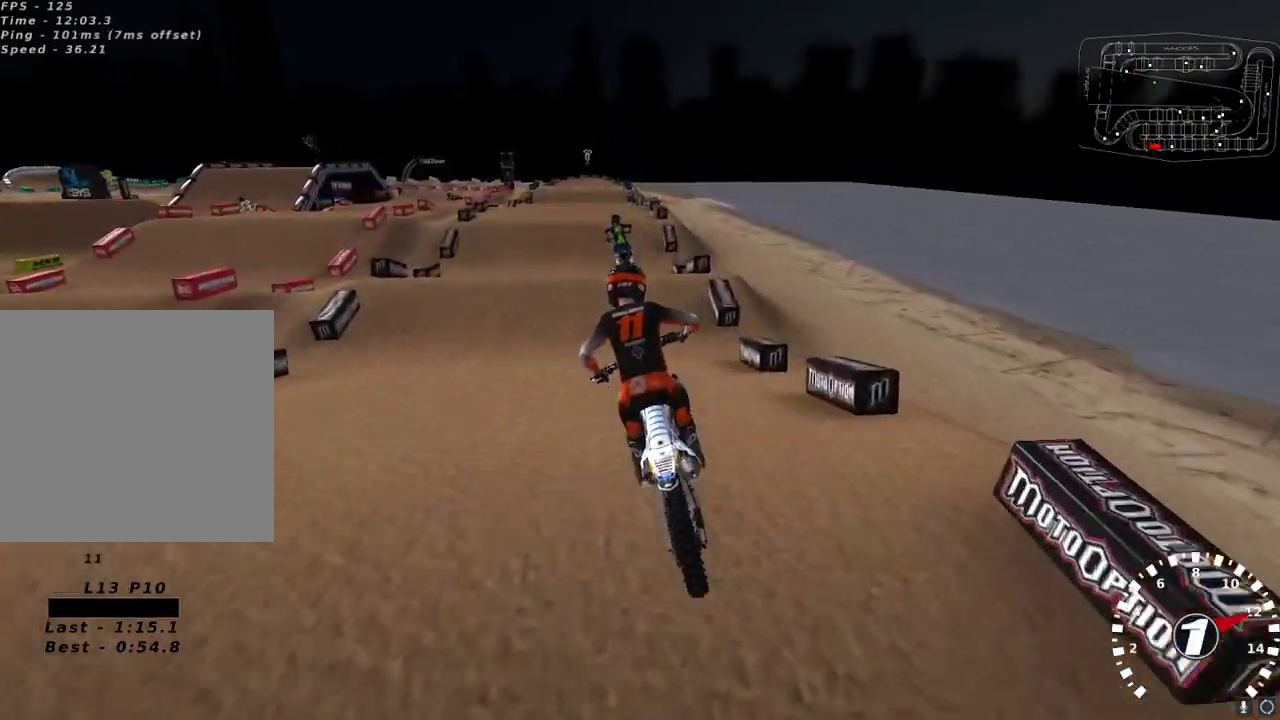
{"buttons": ["R2"], "left_stick": "center", "right_stick": "up-left", "events": [[233, "right_stick", "up-left"]]}
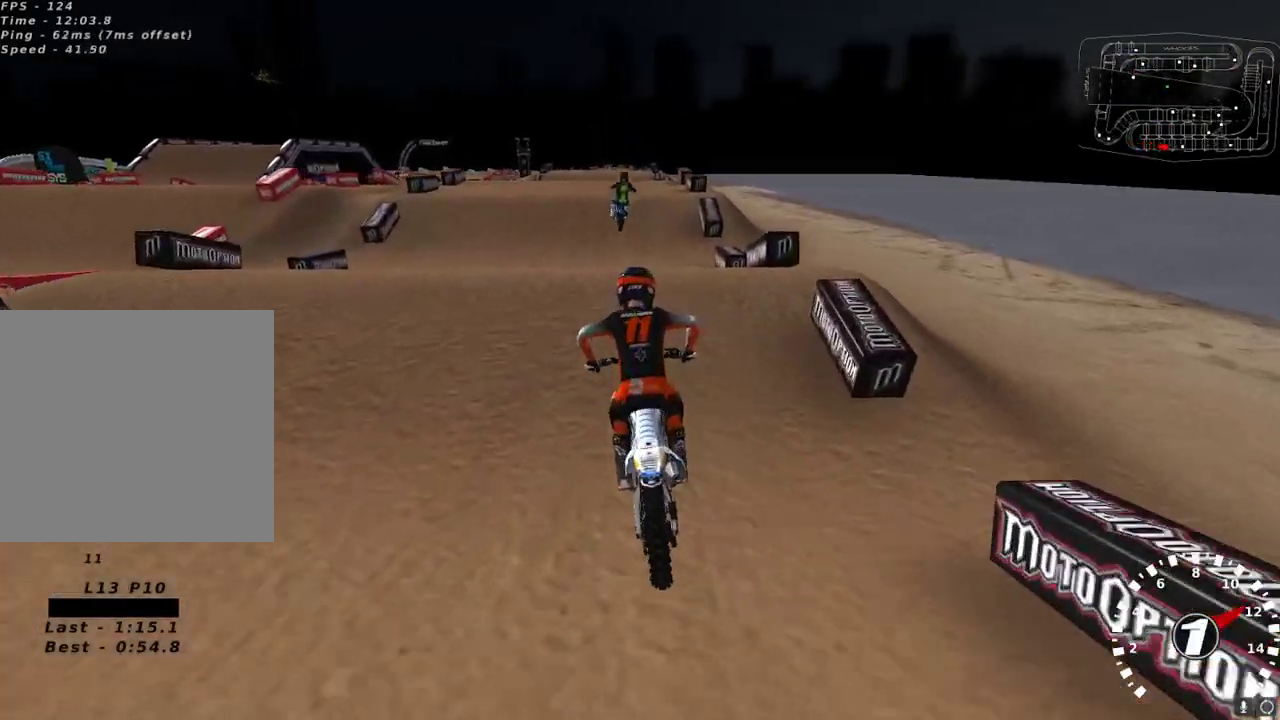
{"buttons": ["A", "L2"], "left_stick": "up-right", "right_stick": "up", "events": [[17, "R2", "up"], [150, "right_stick", "down-left"], [283, "right_stick", "center"], [383, "L2", "down"], [400, "right_stick", "up-left"], [417, "left_stick", "up-right"], [467, "right_stick", "up"], [500, "A", "down"]]}
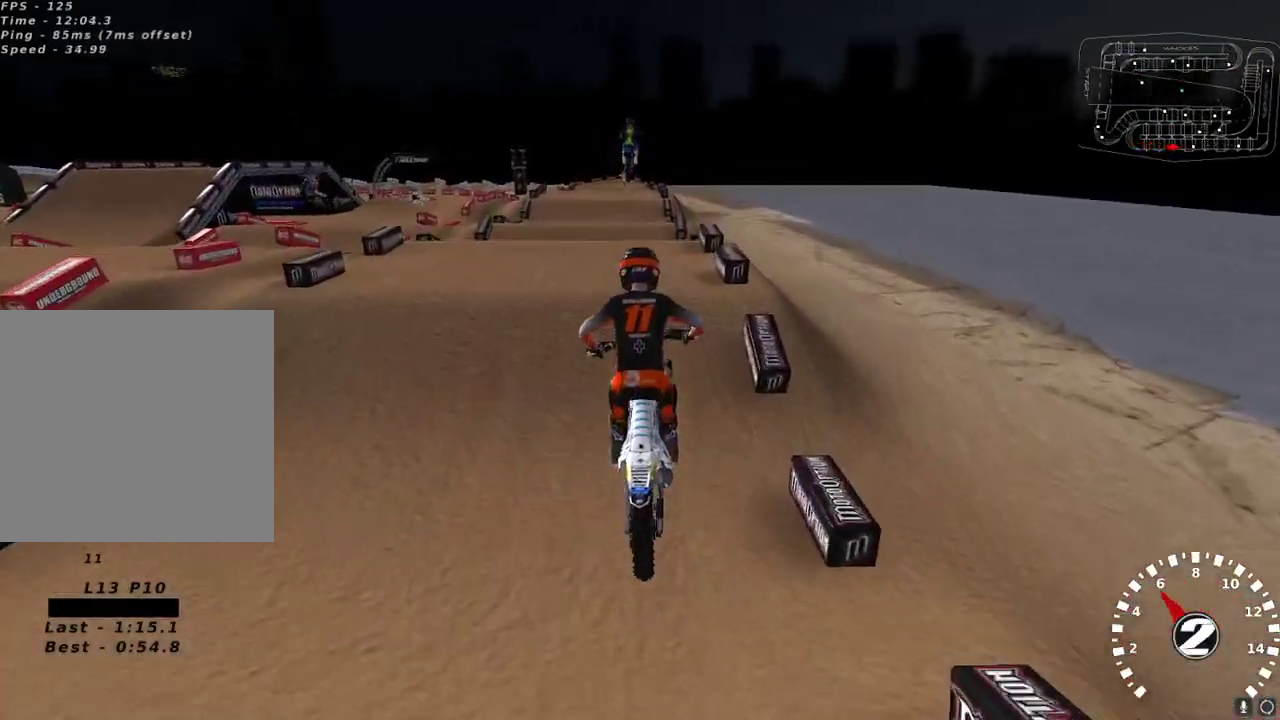
{"buttons": ["R2"], "left_stick": "center", "right_stick": "up", "events": [[50, "L2", "up"], [50, "R2", "down"], [67, "left_stick", "center"], [100, "A", "up"], [233, "left_stick", "up-right"], [333, "left_stick", "center"]]}
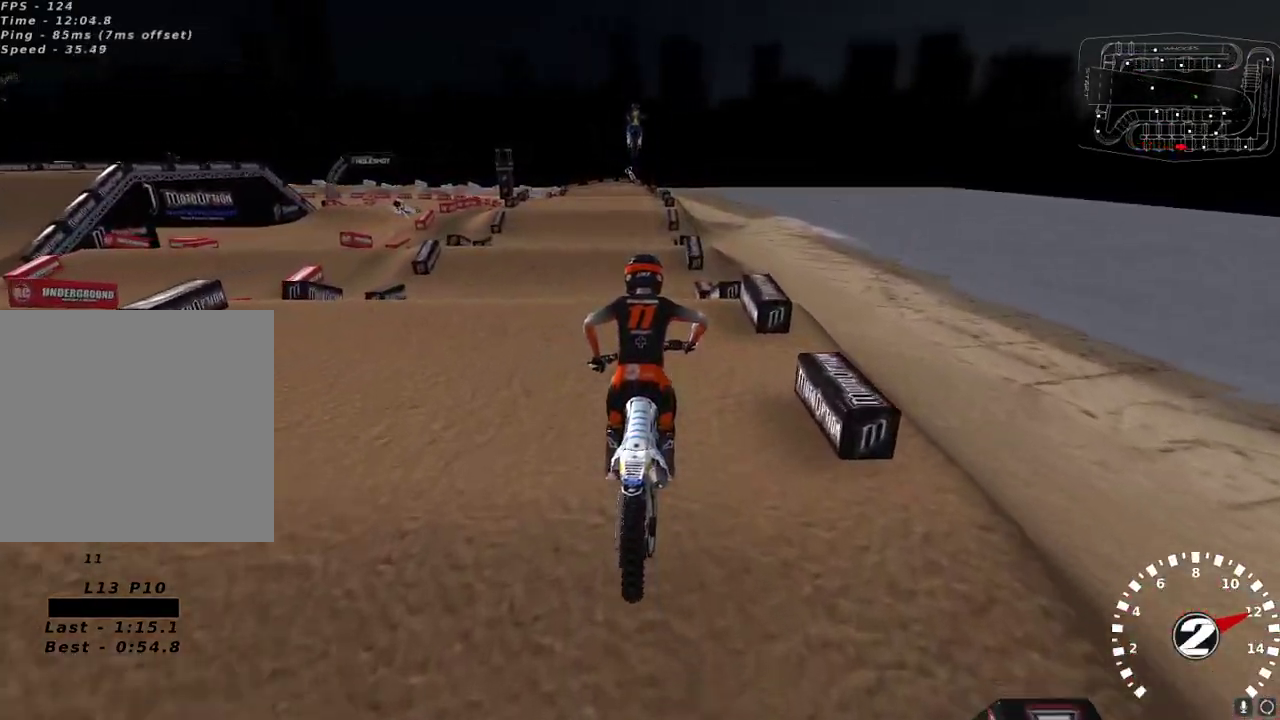
{"buttons": ["R2"], "left_stick": "center", "right_stick": "up-left", "events": [[83, "left_stick", "down-left"], [250, "left_stick", "center"], [250, "right_stick", "down"], [400, "right_stick", "up-left"]]}
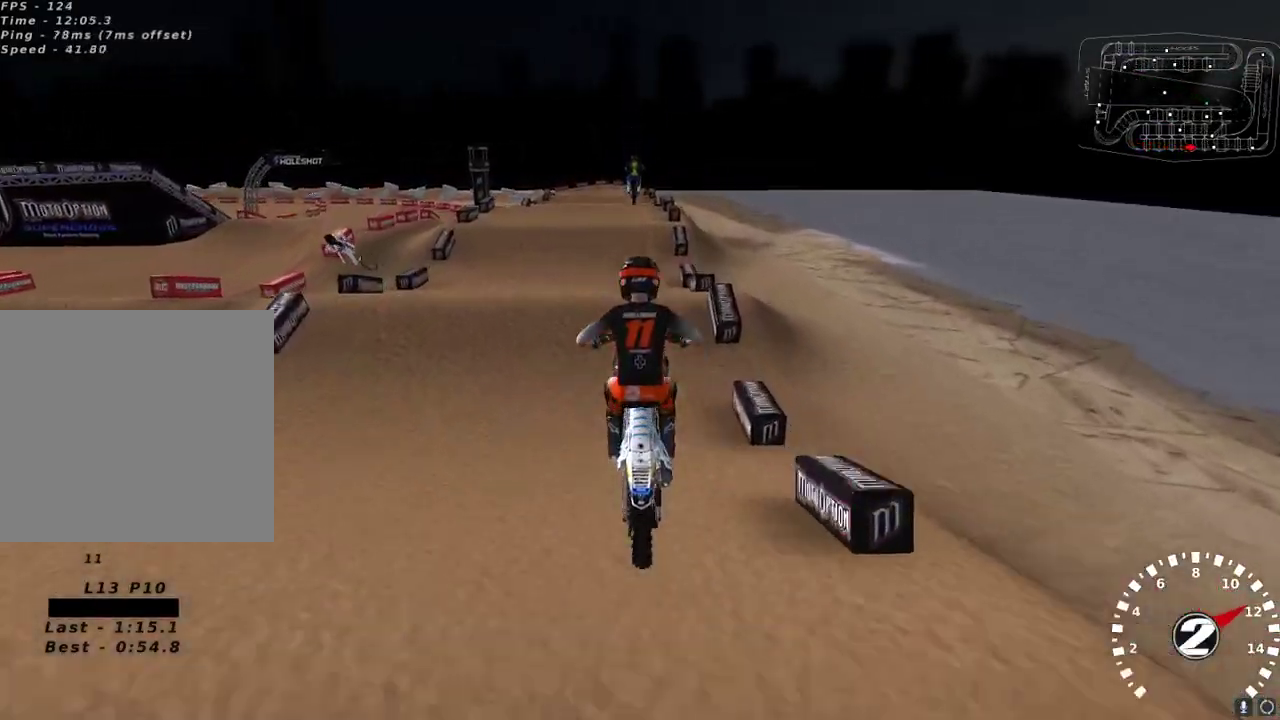
{"buttons": ["R2"], "left_stick": "center", "right_stick": "center", "events": [[367, "right_stick", "center"]]}
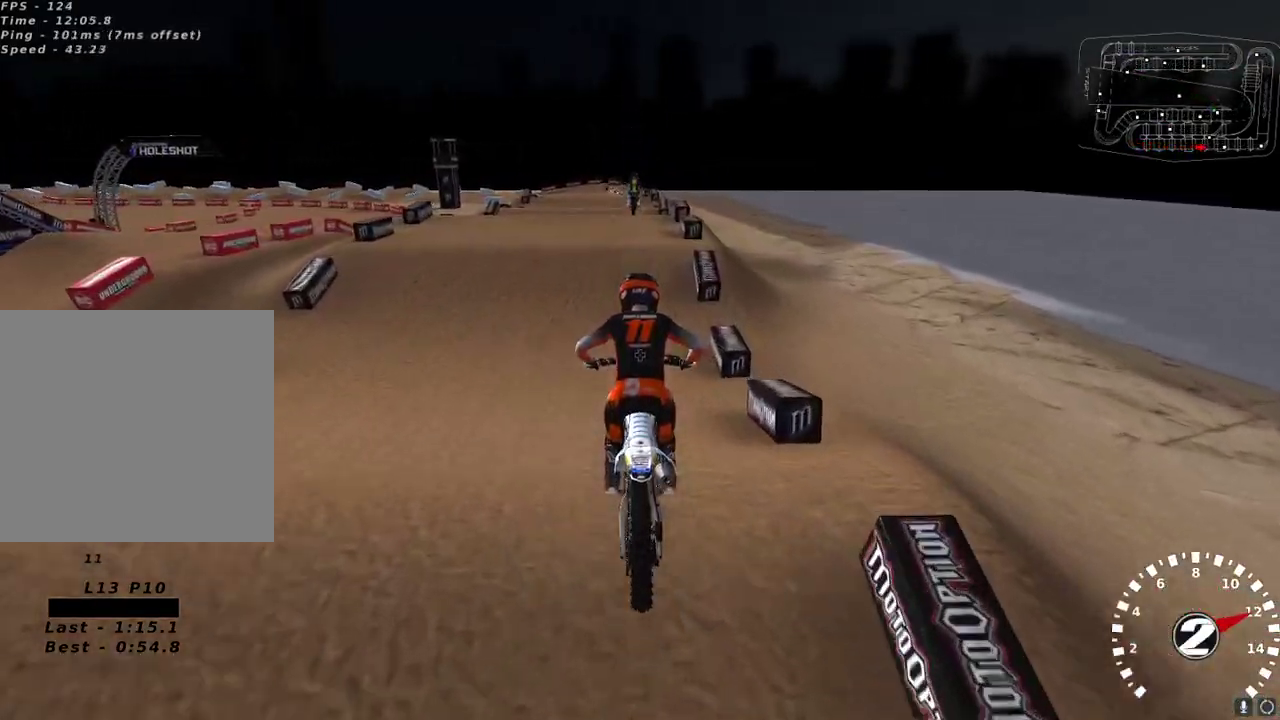
{"buttons": ["R2"], "left_stick": "down-left", "right_stick": "up-left", "events": [[117, "right_stick", "up-left"], [450, "left_stick", "down-left"]]}
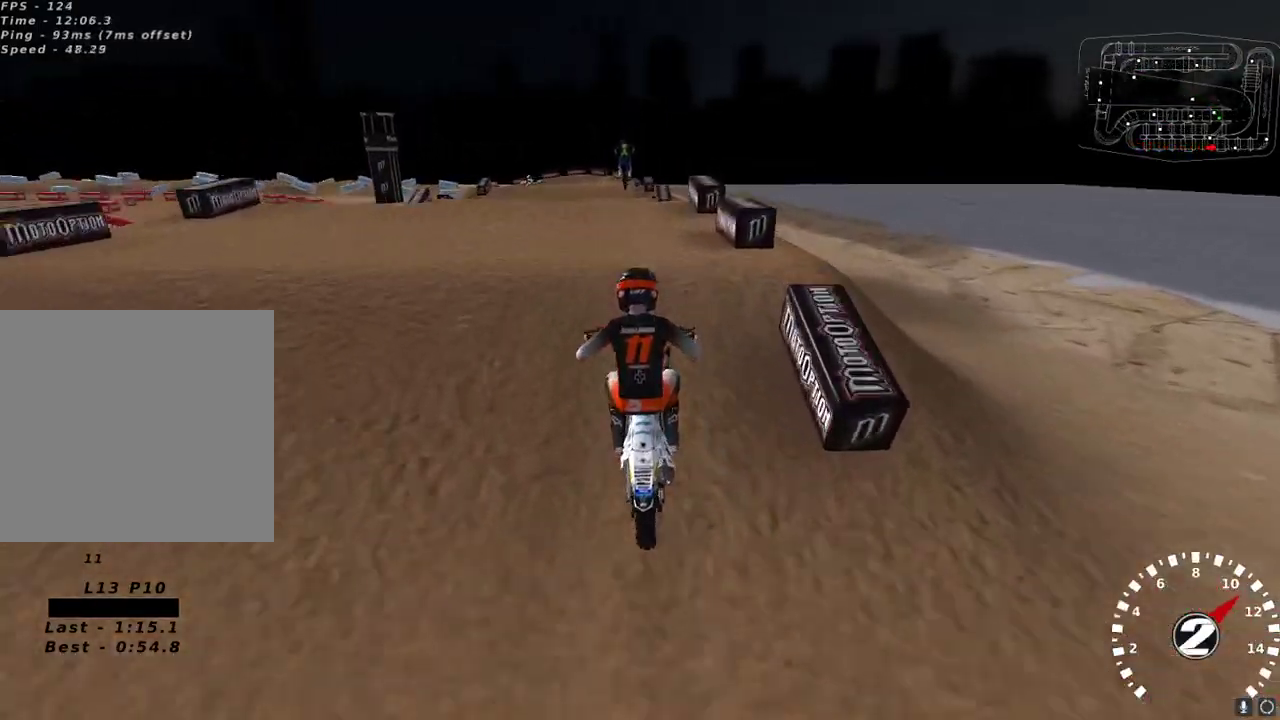
{"buttons": [], "left_stick": "right", "right_stick": "down-left", "events": [[33, "right_stick", "down-left"], [100, "R2", "up"], [117, "left_stick", "center"], [167, "right_stick", "left"], [183, "left_stick", "right"], [350, "R2", "down"], [383, "right_stick", "down-left"], [500, "R2", "up"]]}
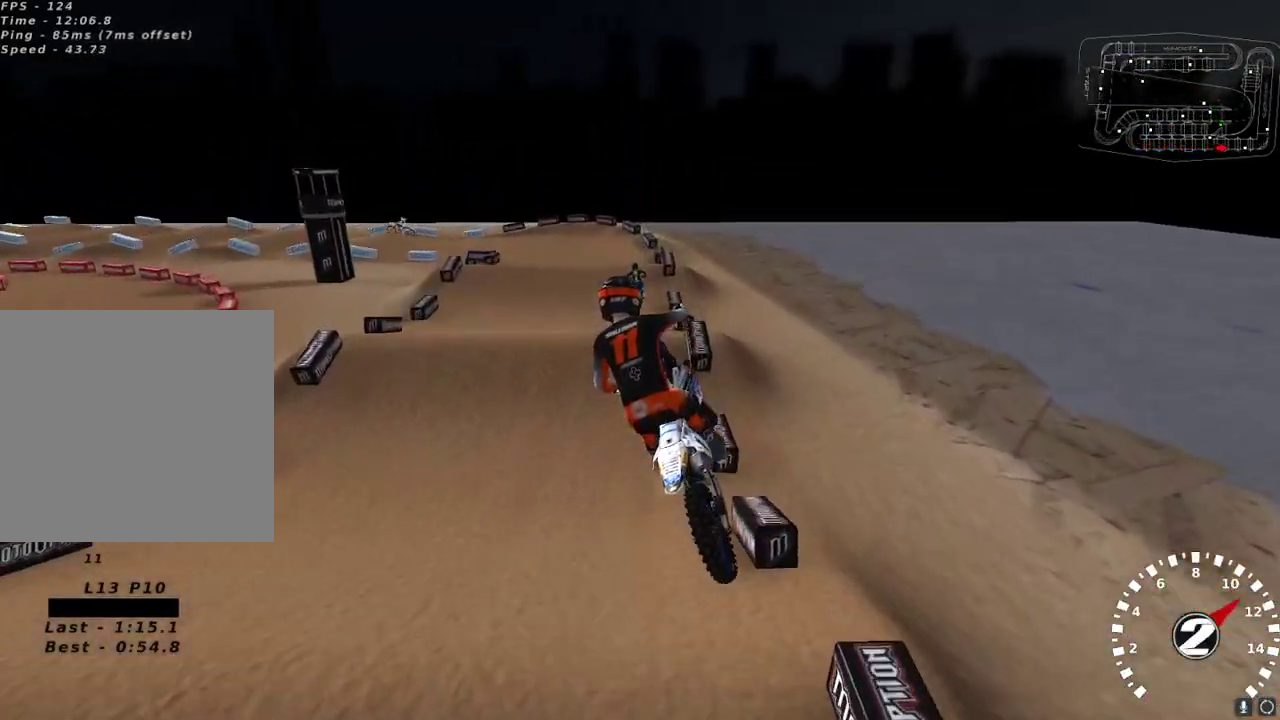
{"buttons": ["R2"], "left_stick": "left", "right_stick": "up", "events": [[17, "right_stick", "up-left"], [83, "R2", "down"], [100, "right_stick", "center"], [217, "left_stick", "center"], [333, "left_stick", "left"], [383, "right_stick", "up-left"], [467, "right_stick", "up"]]}
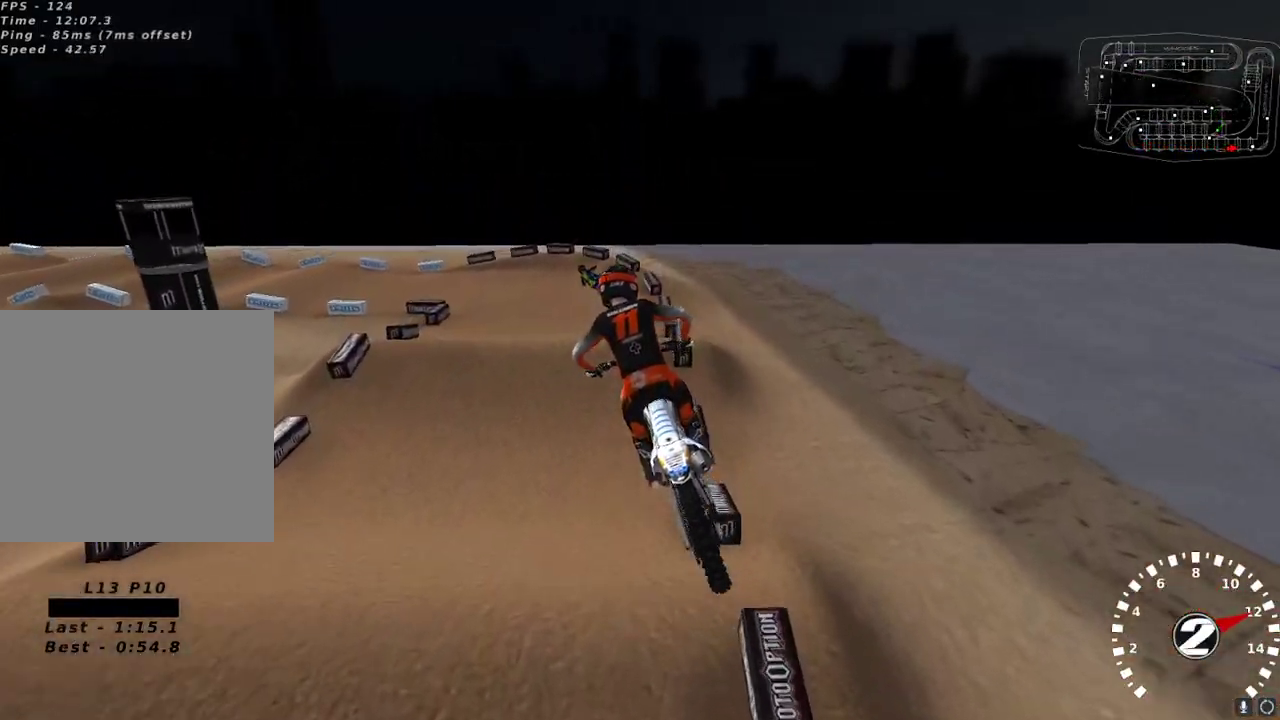
{"buttons": ["X", "R2"], "left_stick": "center", "right_stick": "up", "events": [[117, "left_stick", "center"], [317, "left_stick", "up-right"], [433, "left_stick", "center"], [467, "X", "down"]]}
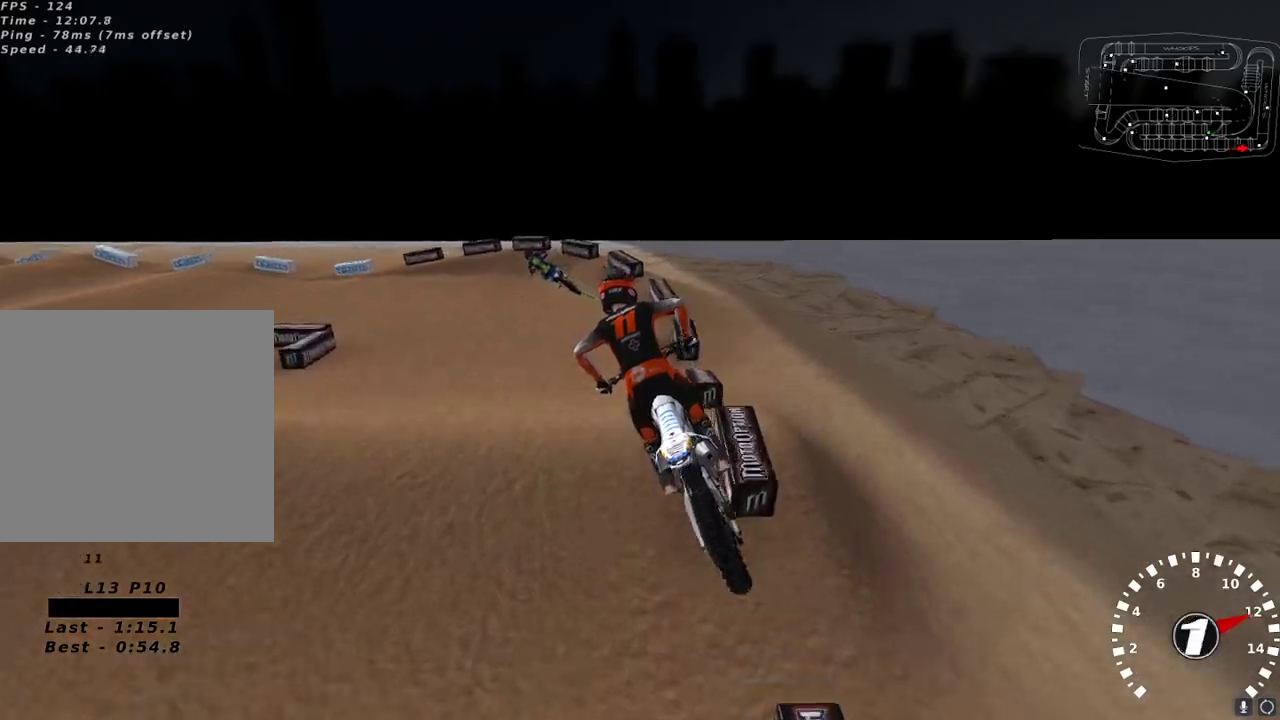
{"buttons": [], "left_stick": "left", "right_stick": "up-left", "events": [[50, "X", "up"], [150, "R2", "up"], [150, "right_stick", "up-left"], [317, "left_stick", "down-left"], [483, "left_stick", "left"]]}
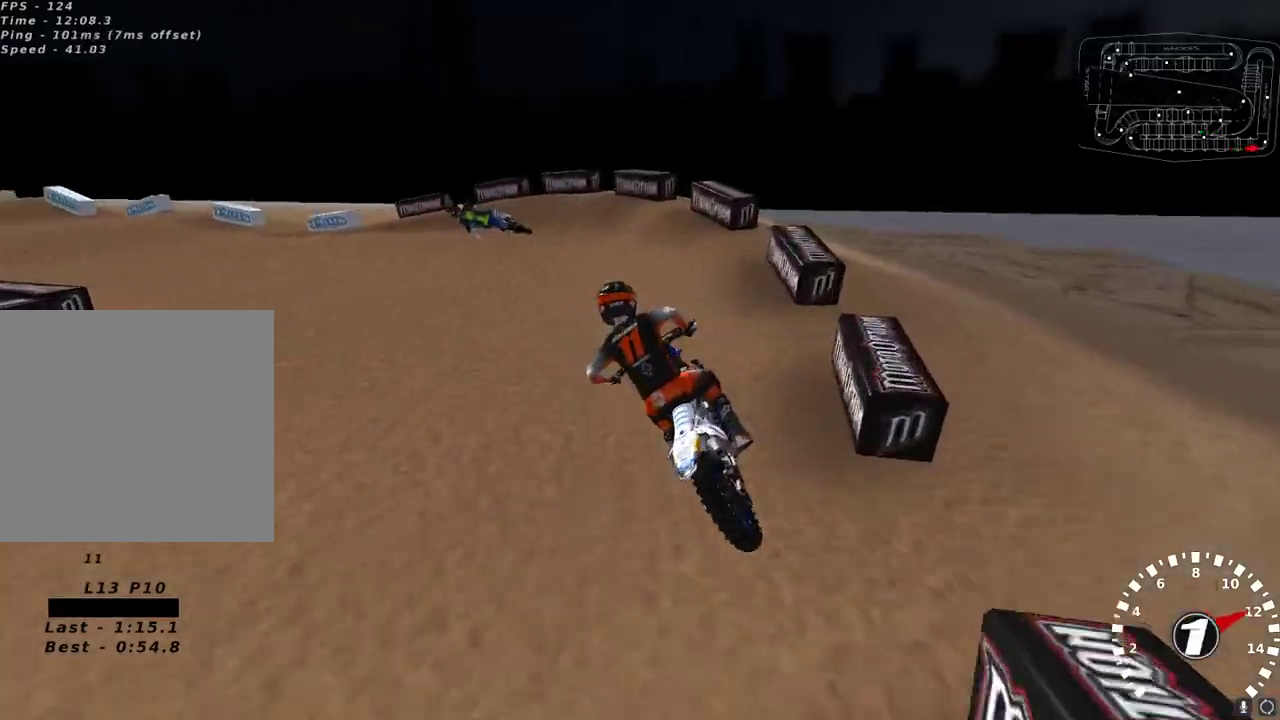
{"buttons": ["R2"], "left_stick": "left", "right_stick": "up-left", "events": [[117, "R2", "down"], [217, "R2", "up"], [333, "R2", "down"], [417, "R2", "up"], [500, "R2", "down"]]}
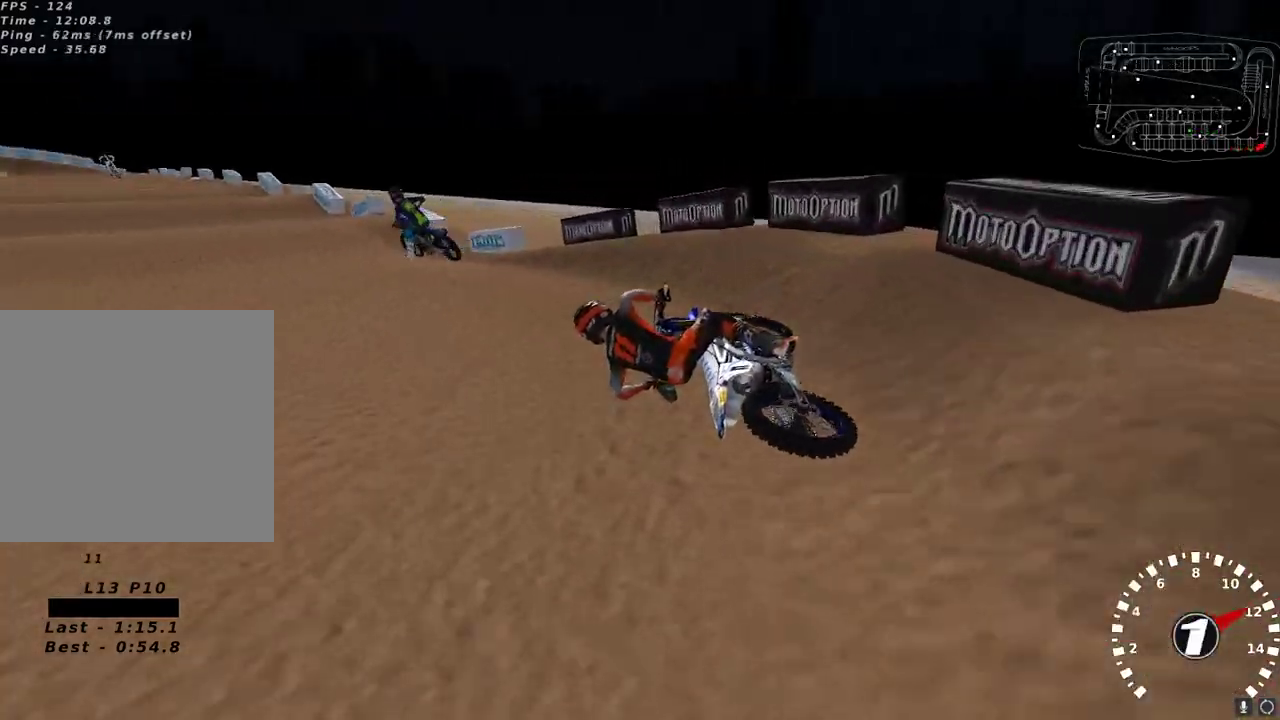
{"buttons": ["R2"], "left_stick": "up-right", "right_stick": "up", "events": [[83, "left_stick", "center"], [183, "left_stick", "up-right"], [183, "right_stick", "up"], [233, "A", "down"], [333, "A", "up"]]}
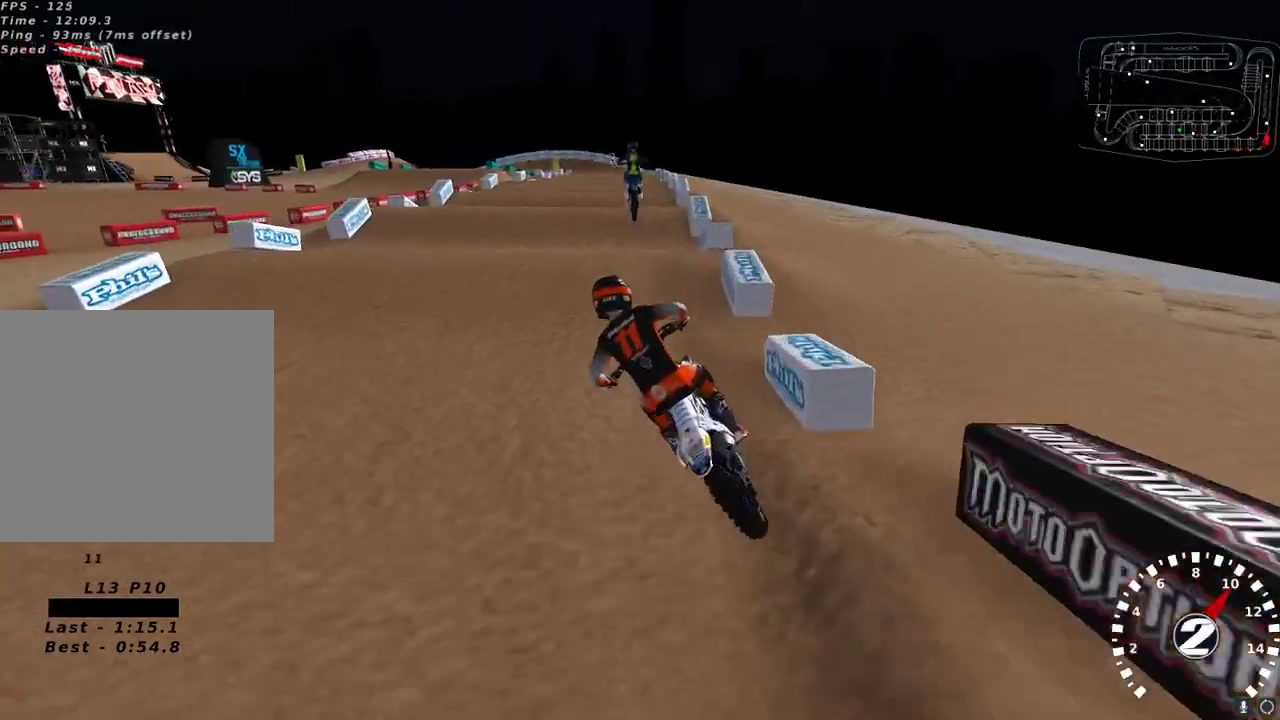
{"buttons": ["R2"], "left_stick": "center", "right_stick": "center", "events": [[67, "right_stick", "left"], [150, "left_stick", "center"], [167, "right_stick", "center"], [217, "right_stick", "down"], [267, "left_stick", "right"], [317, "left_stick", "center"], [333, "right_stick", "center"]]}
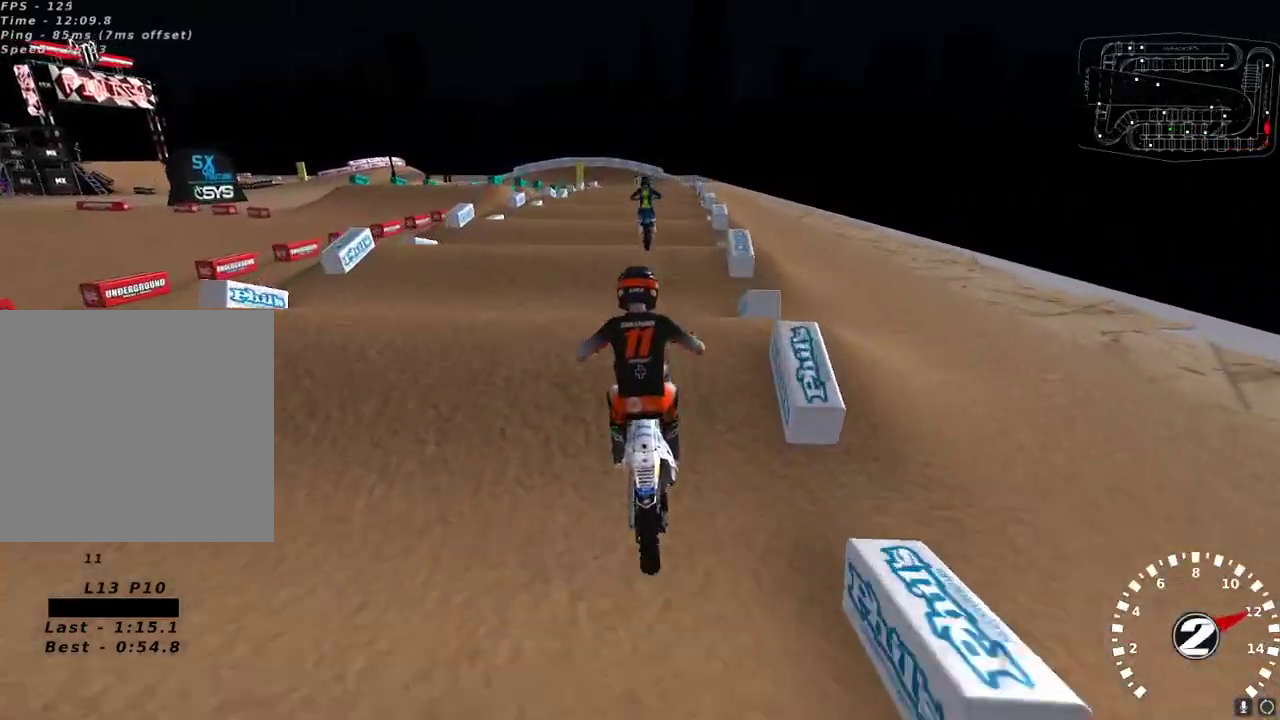
{"buttons": ["R2"], "left_stick": "center", "right_stick": "down", "events": [[233, "R2", "up"], [300, "R2", "down"], [483, "right_stick", "down"]]}
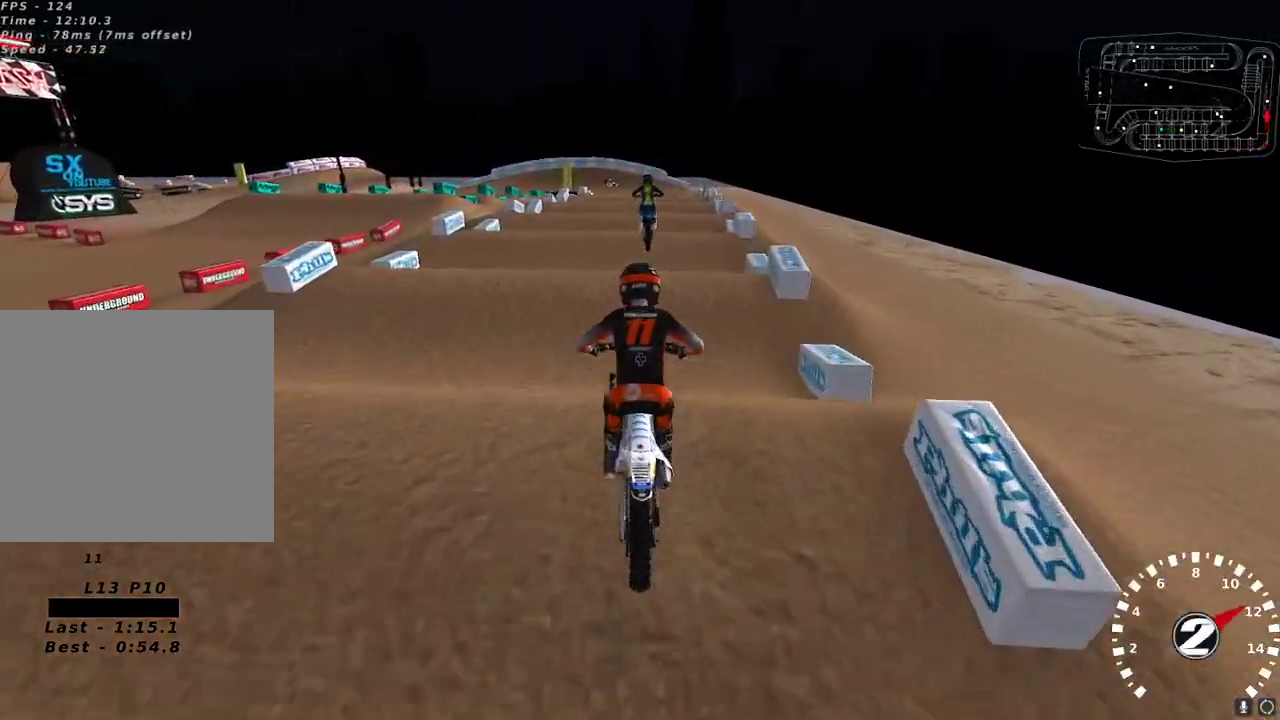
{"buttons": ["R2"], "left_stick": "center", "right_stick": "center", "events": [[17, "left_stick", "down-left"], [67, "right_stick", "center"], [83, "left_stick", "center"], [283, "right_stick", "down"], [367, "right_stick", "center"]]}
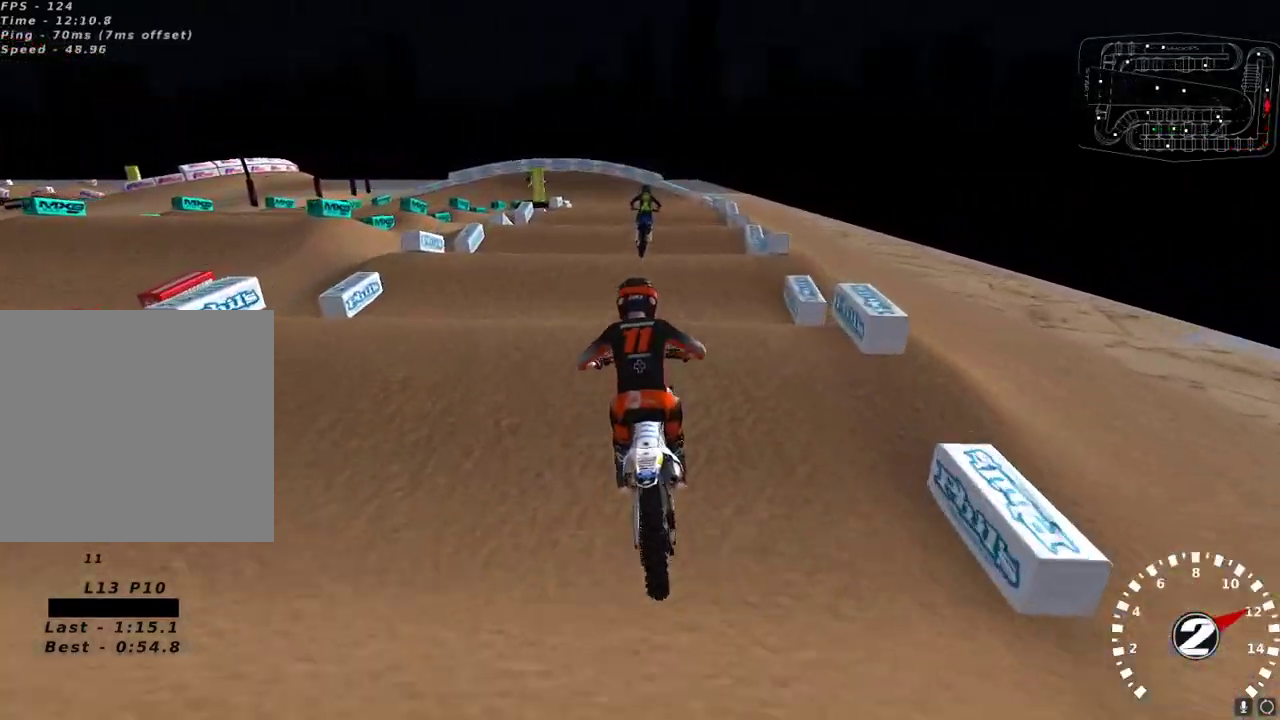
{"buttons": ["R2"], "left_stick": "center", "right_stick": "center", "events": [[67, "R2", "up"], [100, "right_stick", "down"], [150, "R2", "down"], [217, "right_stick", "center"]]}
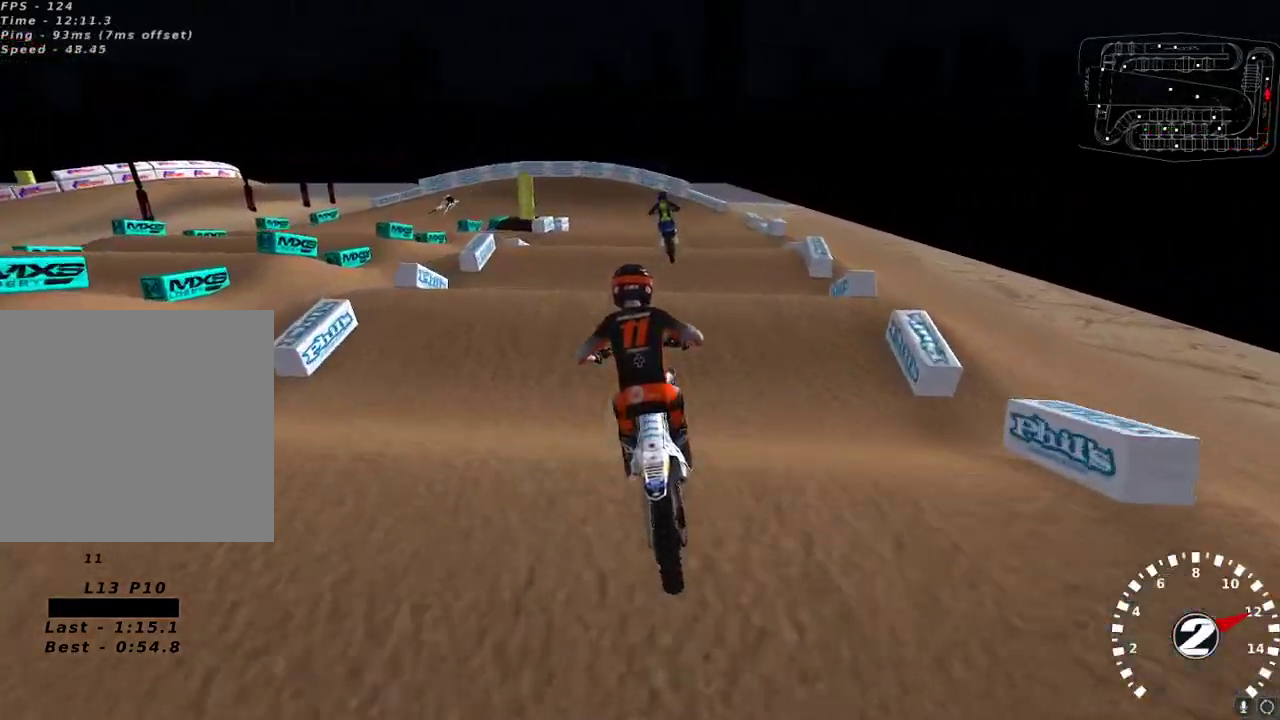
{"buttons": [], "left_stick": "center", "right_stick": "down", "events": [[117, "R2", "up"], [183, "R2", "down"], [233, "right_stick", "down"], [367, "right_stick", "center"], [400, "R2", "up"], [500, "right_stick", "down"]]}
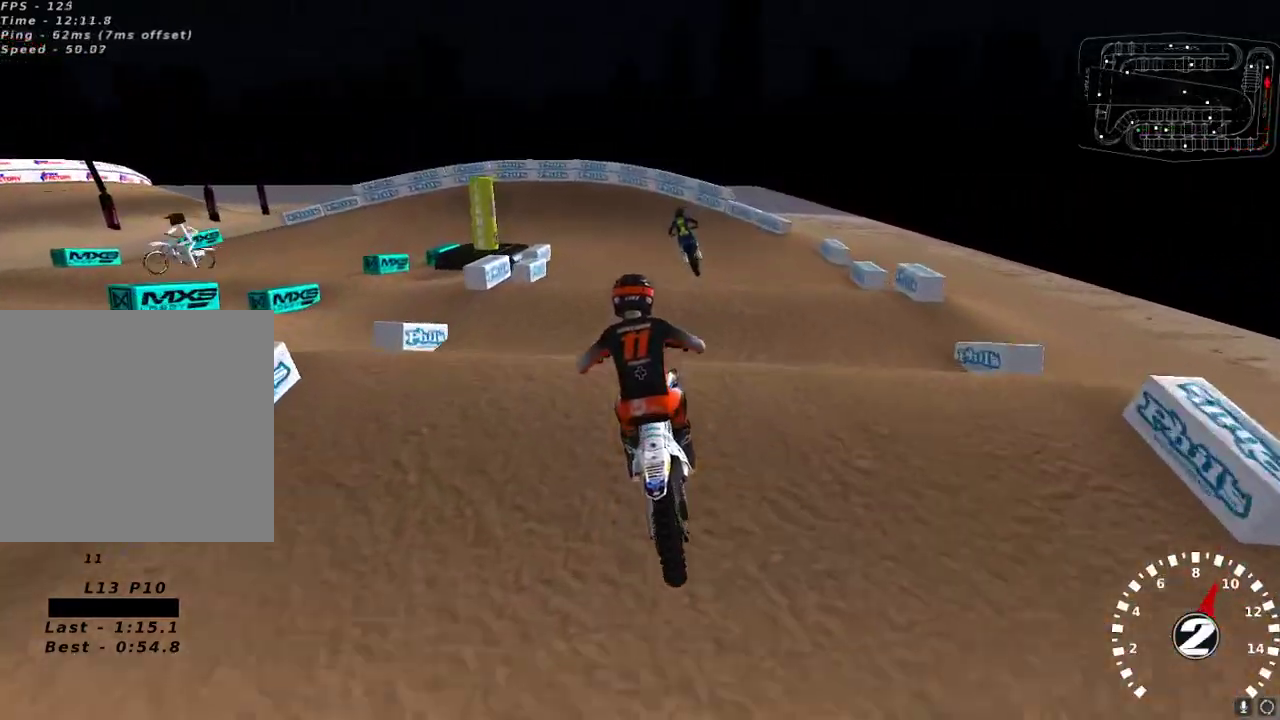
{"buttons": [], "left_stick": "down-left", "right_stick": "center", "events": [[133, "right_stick", "center"], [333, "right_stick", "down"], [433, "left_stick", "down-left"], [450, "right_stick", "center"]]}
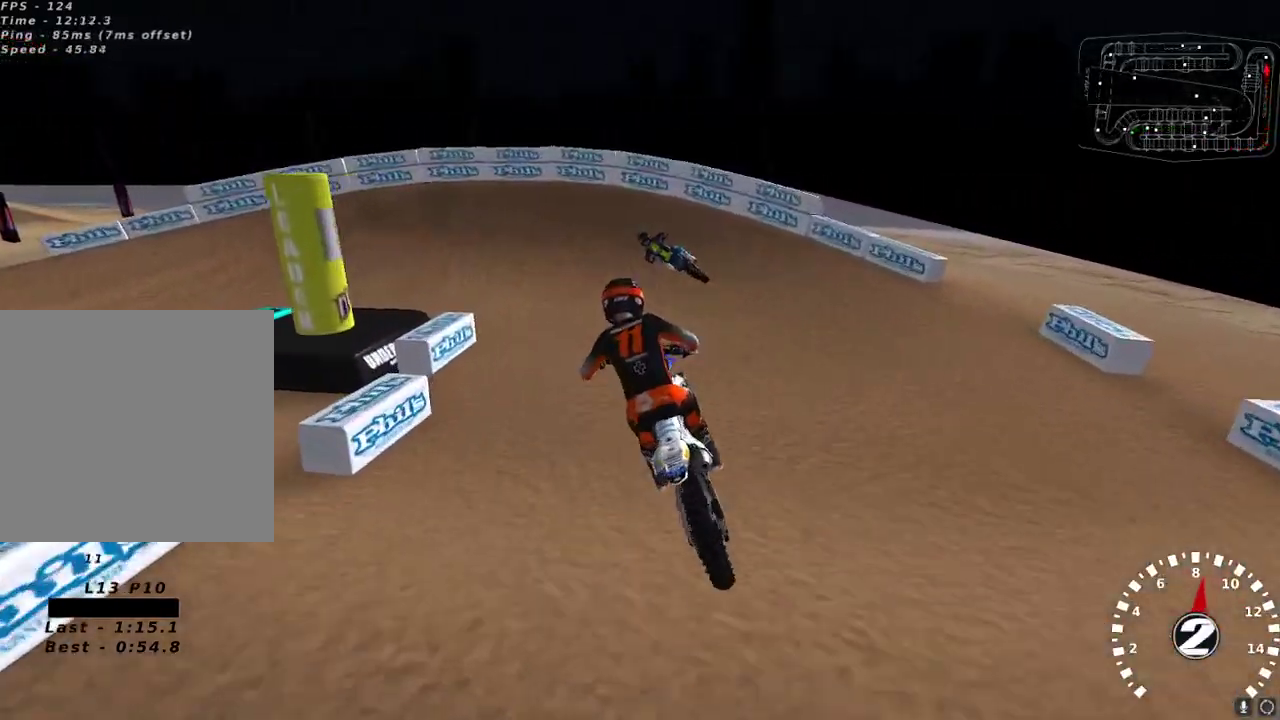
{"buttons": ["L2"], "left_stick": "center", "right_stick": "center"}
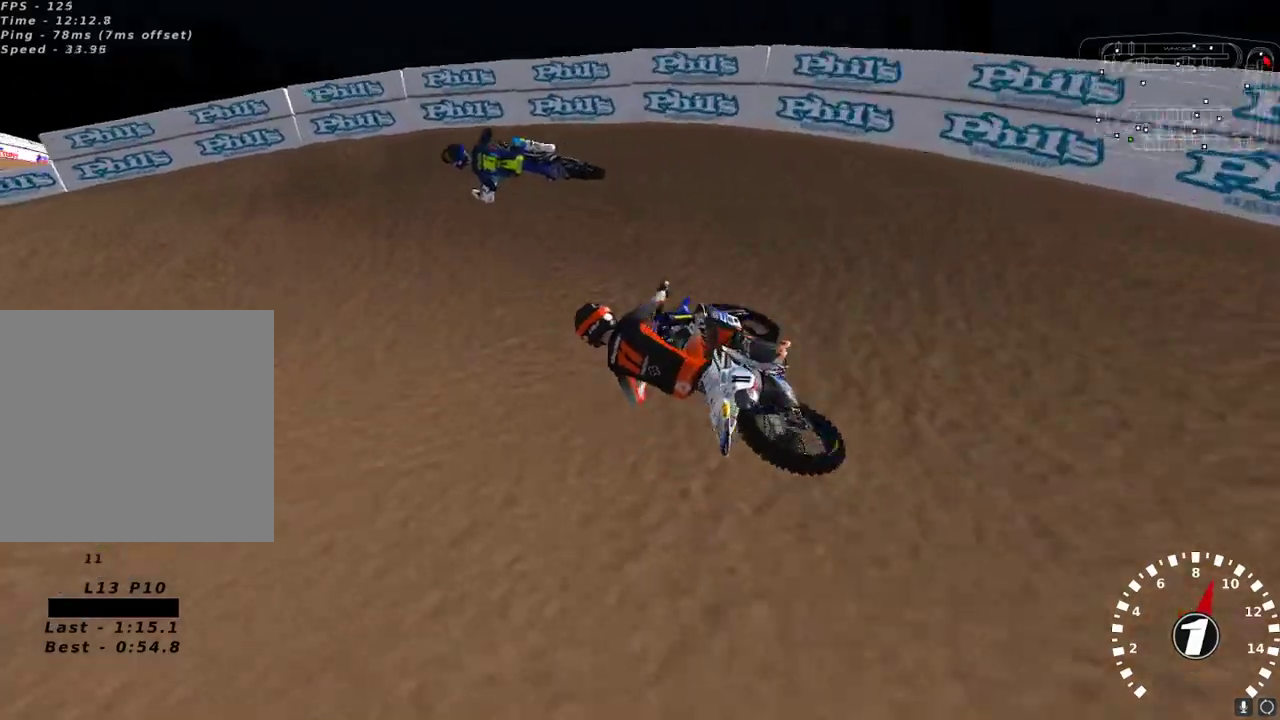
{"buttons": ["R2"], "left_stick": "right", "right_stick": "up-left", "events": [[17, "Y", "down"], [83, "left_stick", "left"], [233, "Y", "up"], [233, "left_stick", "center"], [300, "left_stick", "right"], [350, "L2", "up"], [417, "right_stick", "up-left"], [483, "R2", "down"]]}
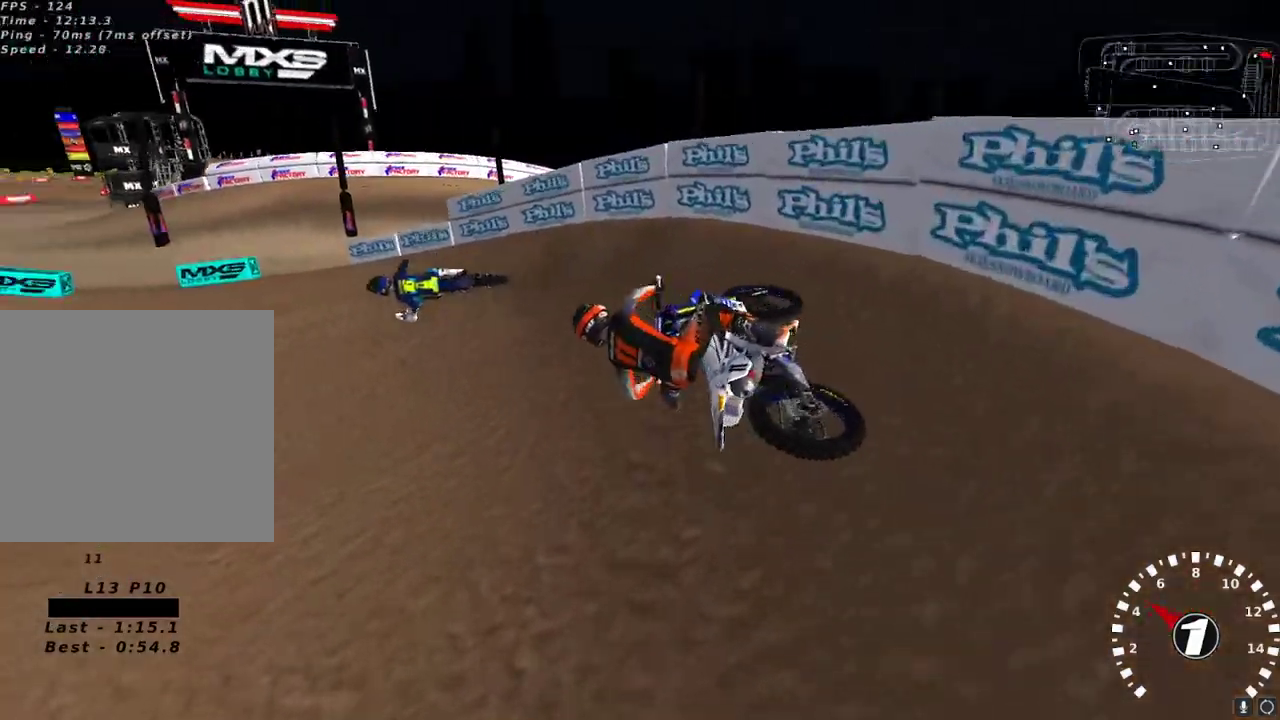
{"buttons": ["R2"], "left_stick": "center", "right_stick": "up-left", "events": [[83, "left_stick", "center"], [317, "R2", "up"], [383, "R2", "down"]]}
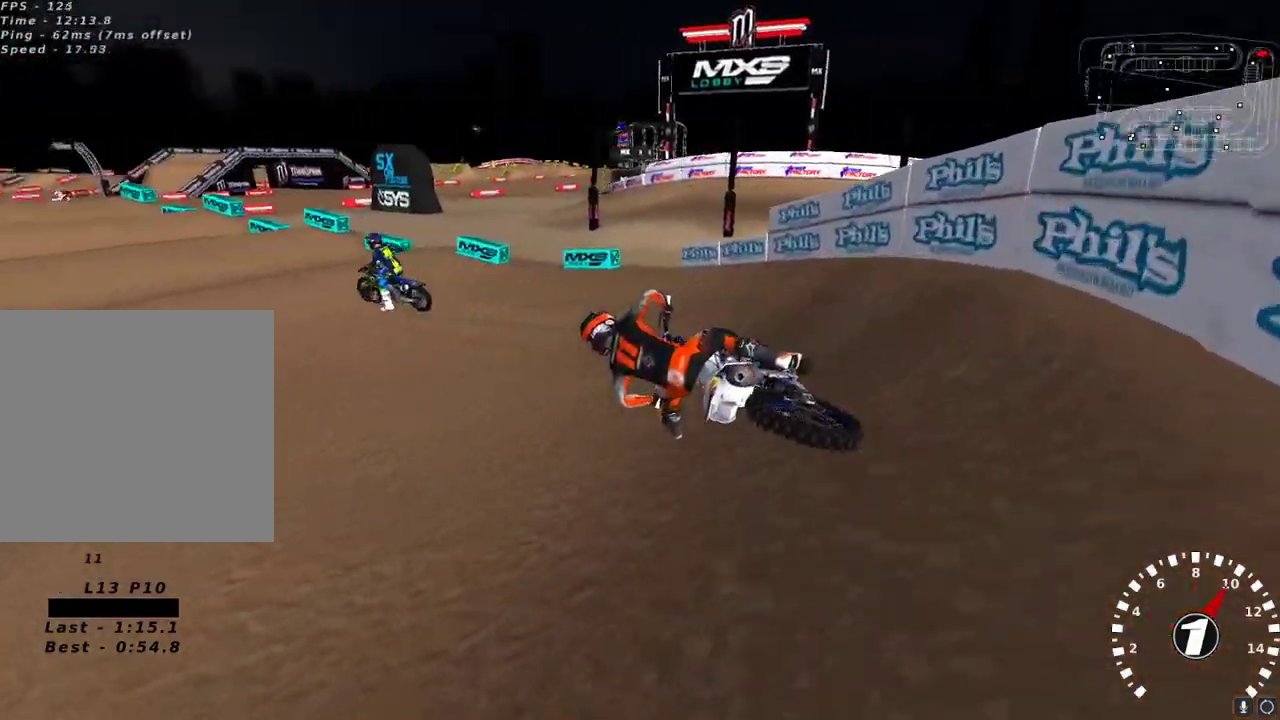
{"buttons": ["R2"], "left_stick": "right", "right_stick": "up-left", "events": [[317, "left_stick", "right"]]}
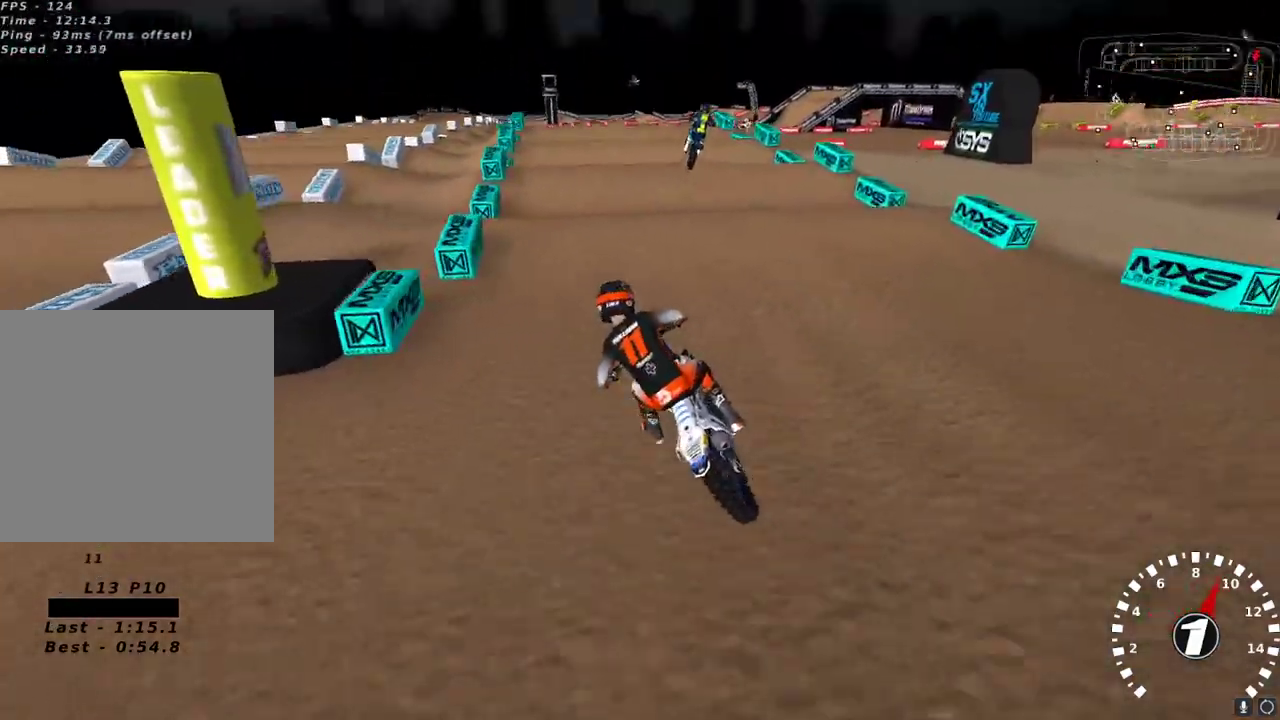
{"buttons": ["R2"], "left_stick": "center", "right_stick": "center"}
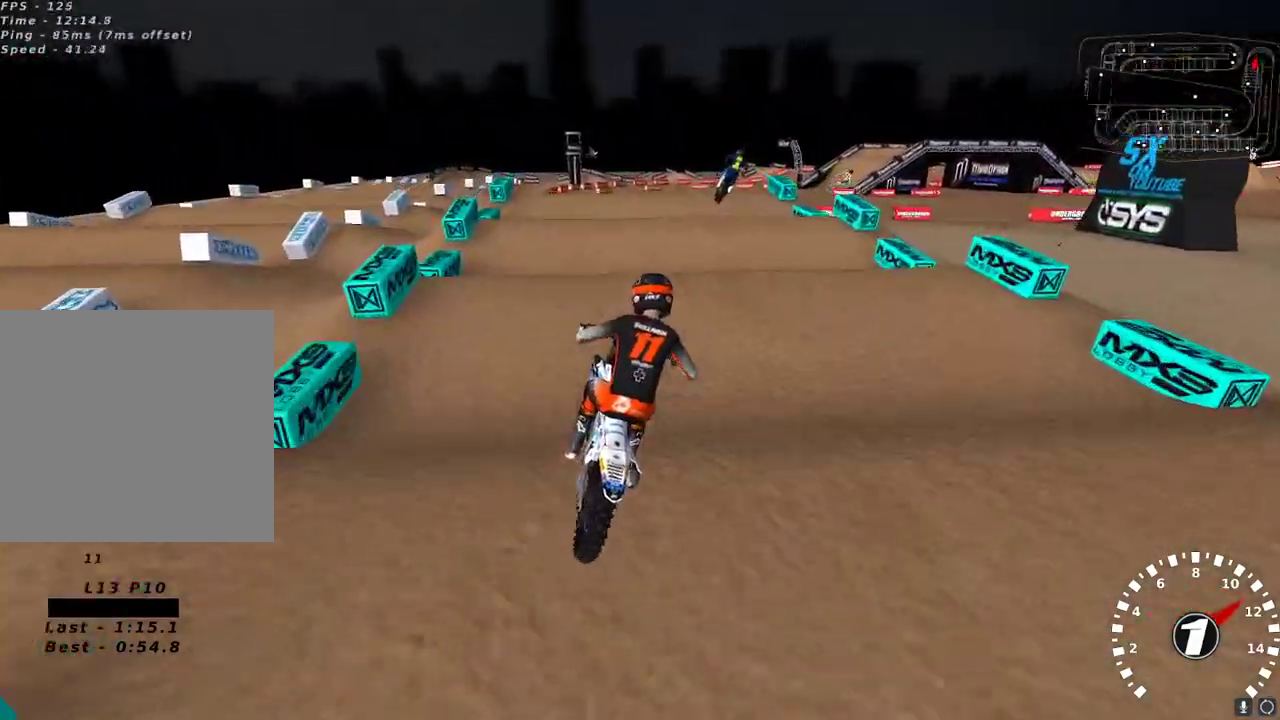
{"buttons": ["R2"], "left_stick": "center", "right_stick": "center", "events": []}
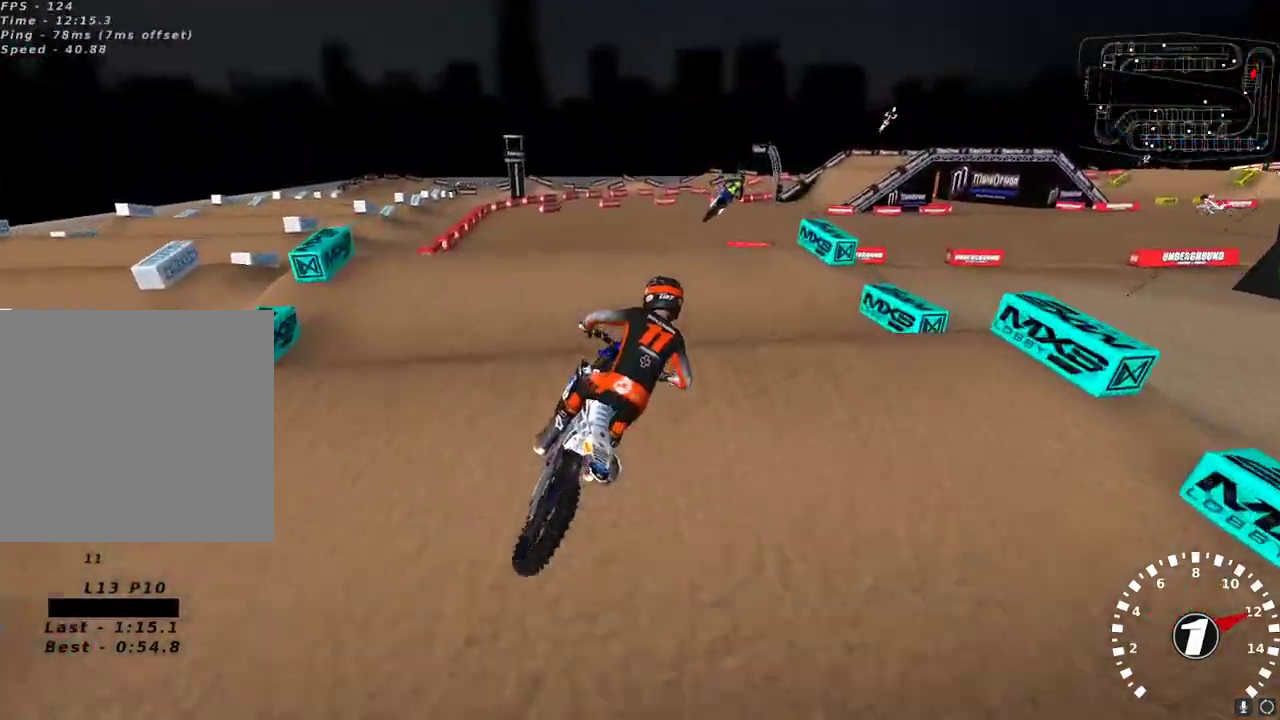
{"buttons": ["R2"], "left_stick": "center", "right_stick": "down", "events": [[150, "right_stick", "up-left"], [333, "left_stick", "down-left"], [400, "right_stick", "down"], [450, "left_stick", "center"]]}
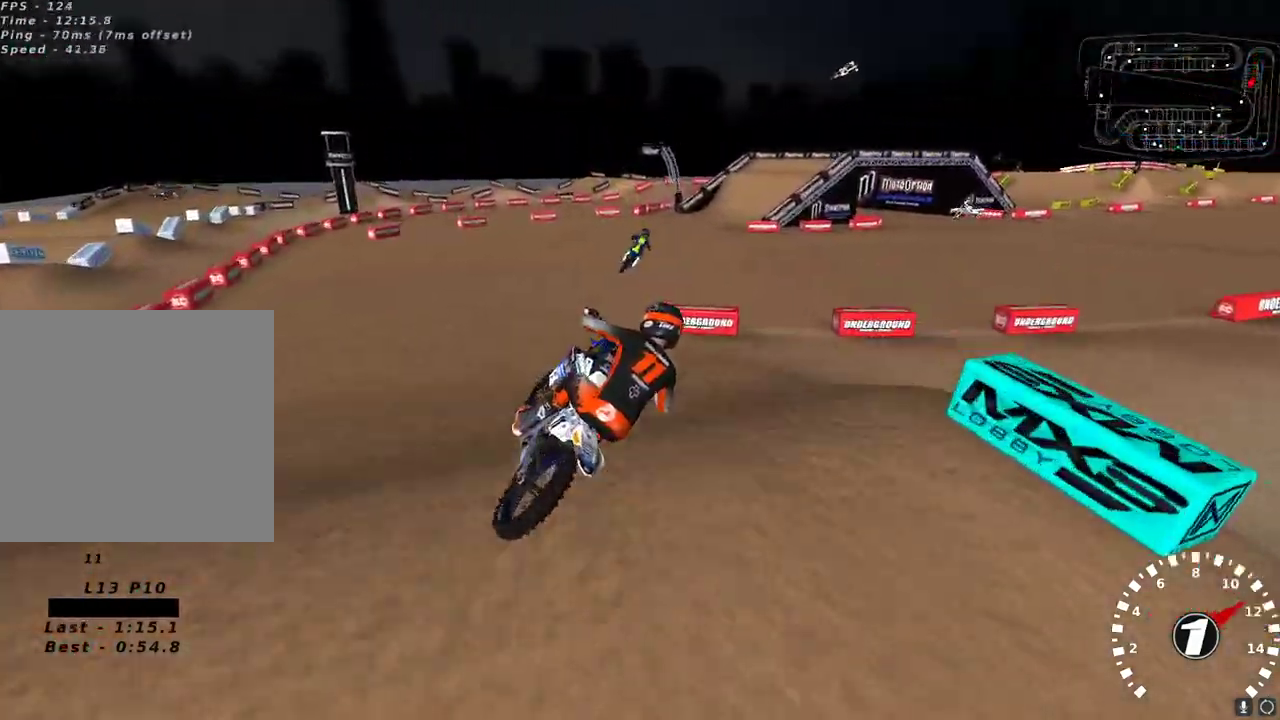
{"buttons": ["R2"], "left_stick": "center", "right_stick": "up", "events": [[50, "left_stick", "down-left"], [100, "right_stick", "center"], [117, "left_stick", "center"], [233, "left_stick", "left"], [267, "right_stick", "up"], [300, "A", "down"], [333, "left_stick", "center"], [383, "A", "up"], [417, "left_stick", "up-right"], [467, "left_stick", "center"]]}
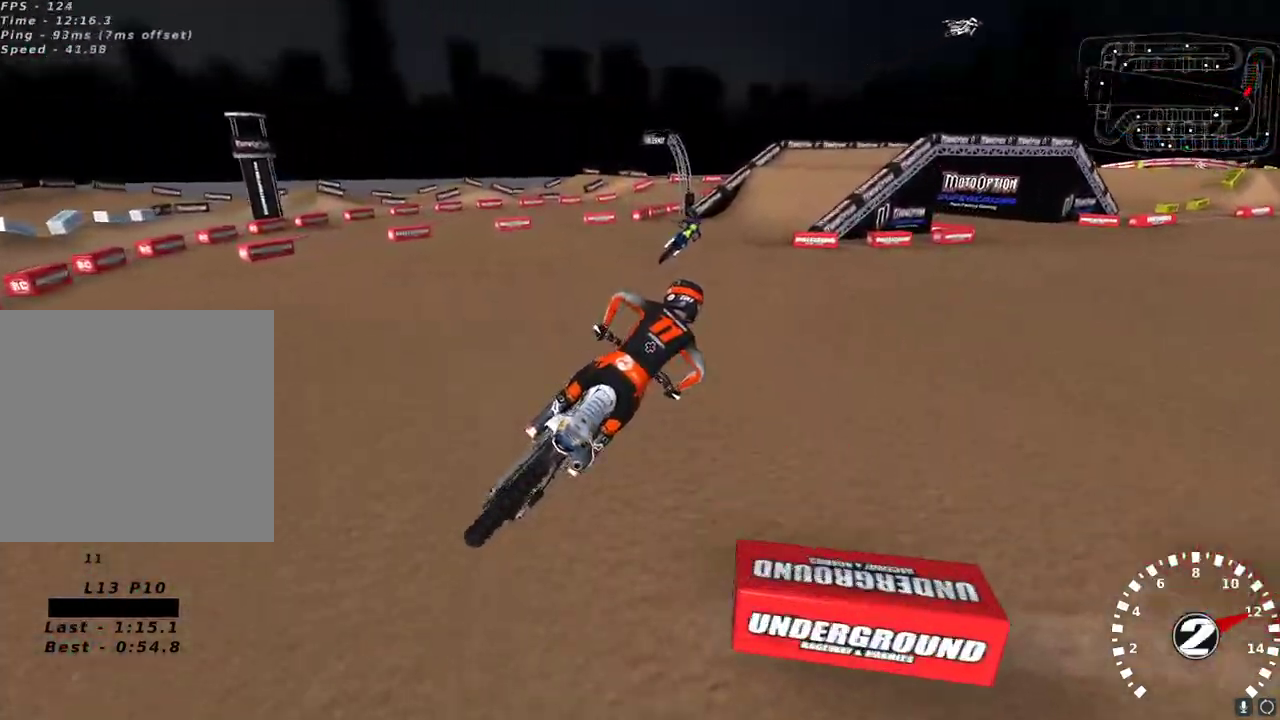
{"buttons": ["R2"], "left_stick": "center", "right_stick": "up", "events": [[317, "X", "down"], [400, "X", "up"]]}
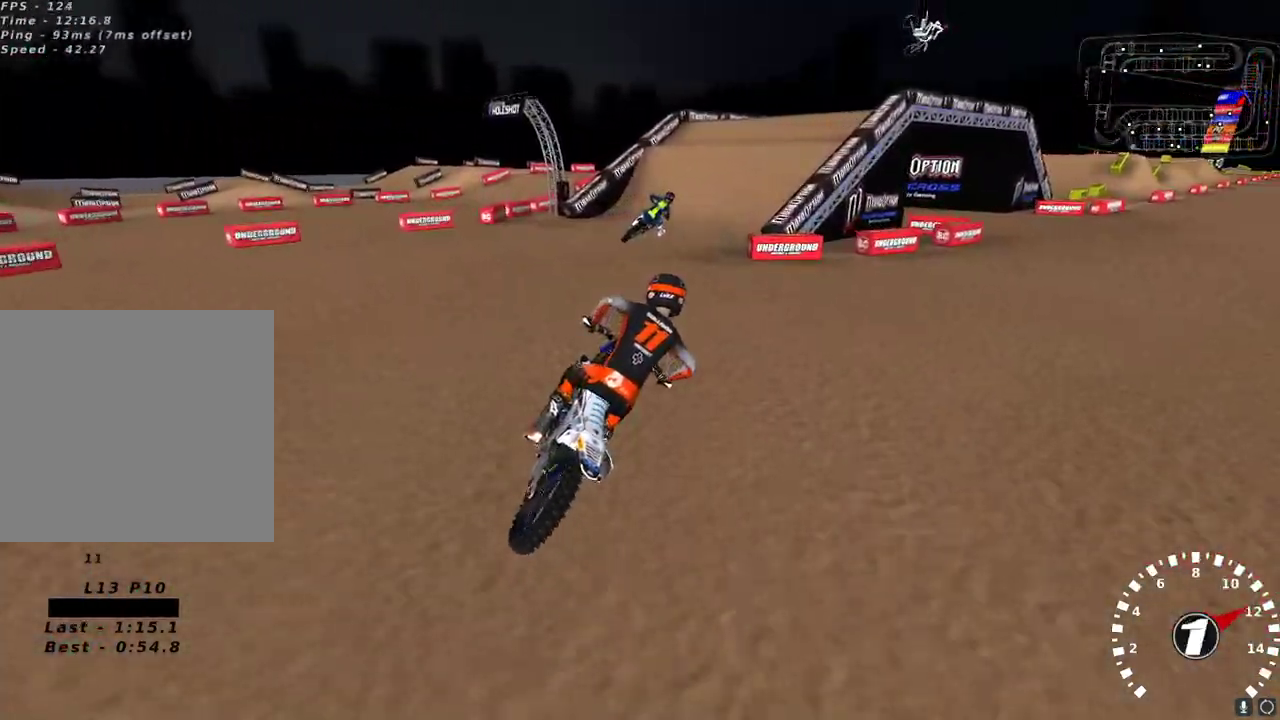
{"buttons": [], "left_stick": "center", "right_stick": "up", "events": [[17, "R2", "up"], [150, "R2", "down"], [250, "R2", "up"]]}
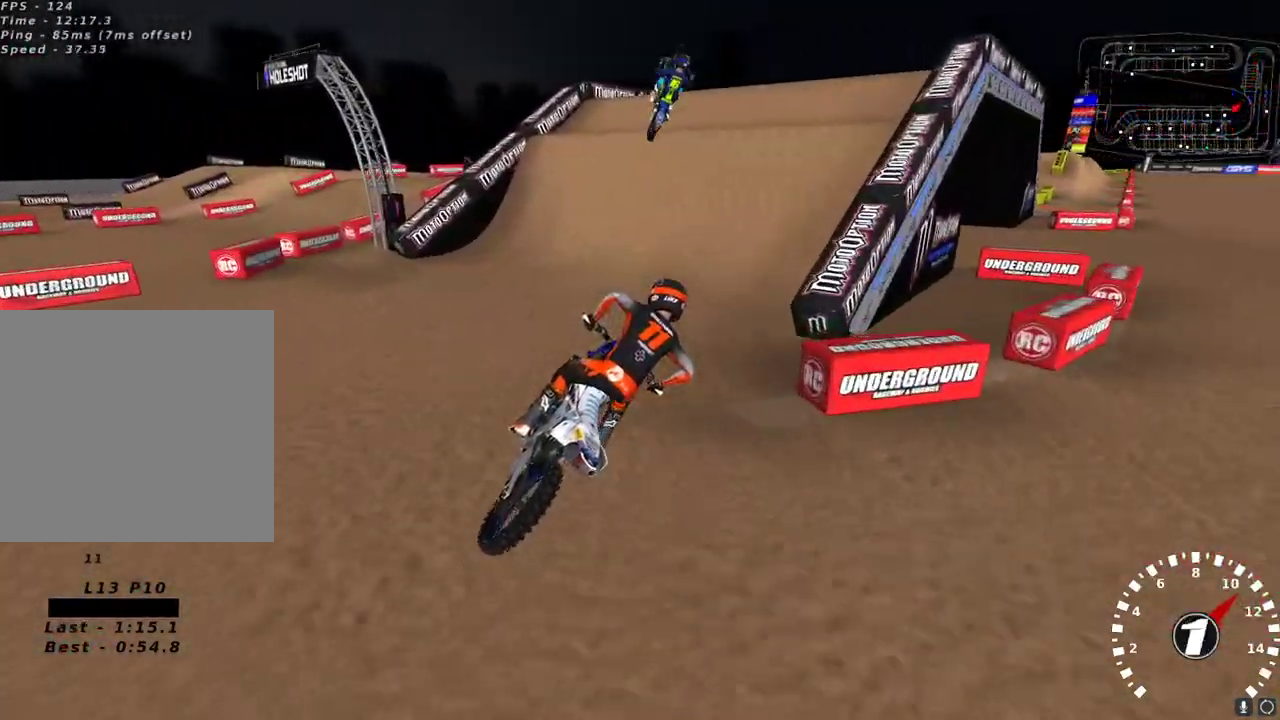
{"buttons": [], "left_stick": "up-right", "right_stick": "left", "events": [[83, "left_stick", "left"], [117, "R2", "down"], [283, "R2", "up"], [333, "right_stick", "up-left"], [367, "left_stick", "center"], [450, "left_stick", "up-right"], [500, "right_stick", "left"]]}